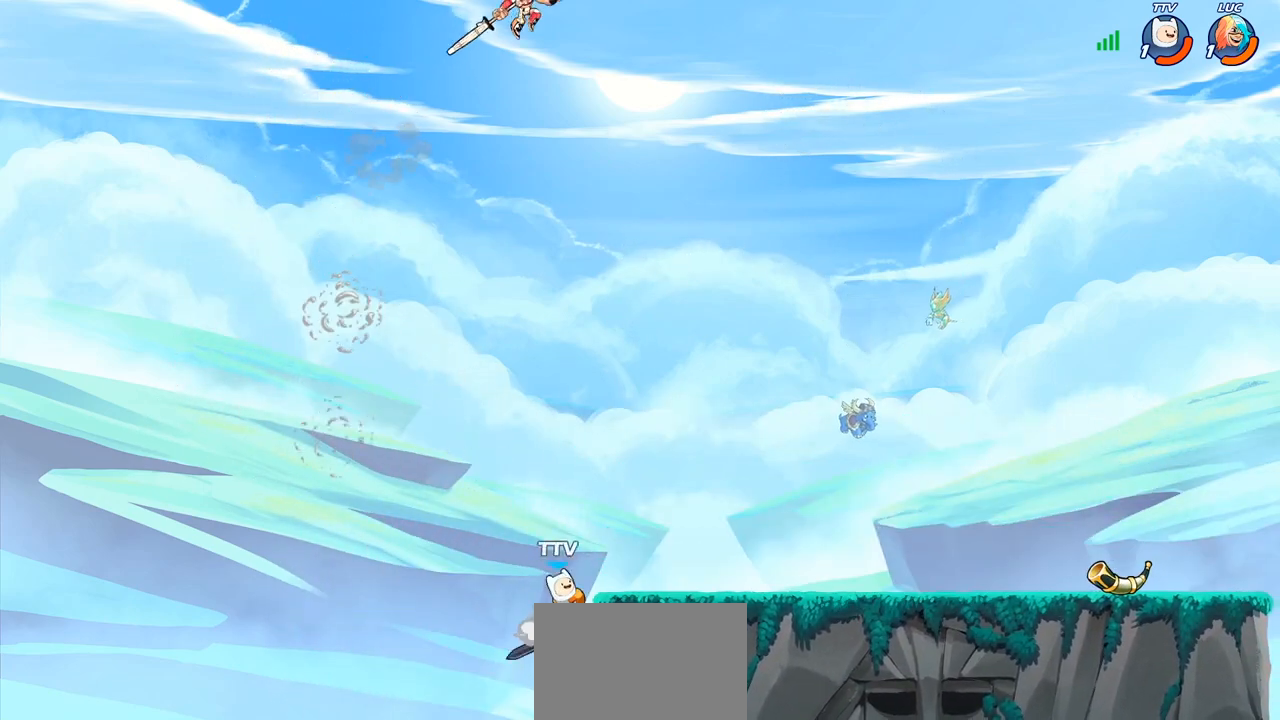
Gameplay with a controller (PlayStation layout); each line is a JSON object with the inputs held at the frame after it. "events" lists button and stick changes between this image and that frame as [ms after this image, input, new state], when the widget could be followed in between.
{"buttons": [], "left_stick": "center", "right_stick": "center", "events": [[50, "left_stick", "down"], [150, "R1", "down"], [217, "R1", "up"], [267, "left_stick", "center"]]}
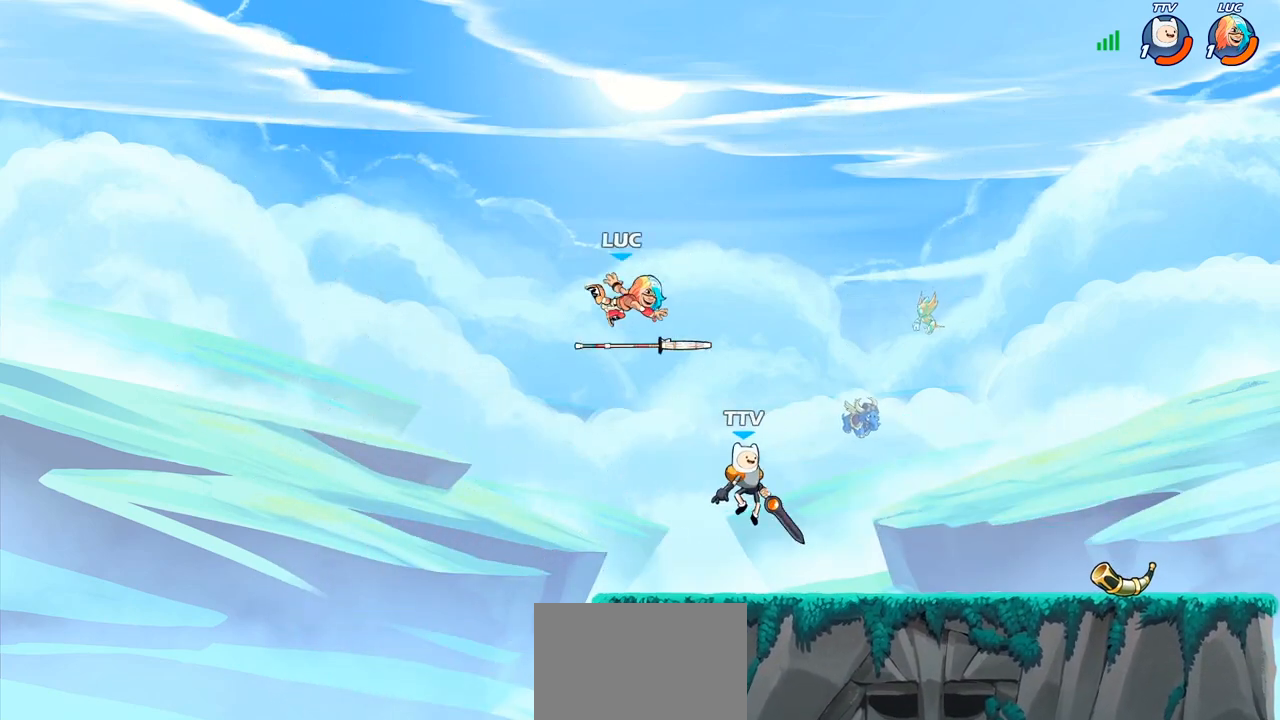
{"buttons": [], "left_stick": "up-right", "right_stick": "center", "events": [[117, "left_stick", "down-right"], [283, "left_stick", "down-left"], [333, "R1", "down"], [383, "CROSS", "down"], [433, "left_stick", "up-left"], [467, "R1", "up"], [500, "CROSS", "up"], [500, "left_stick", "up-right"]]}
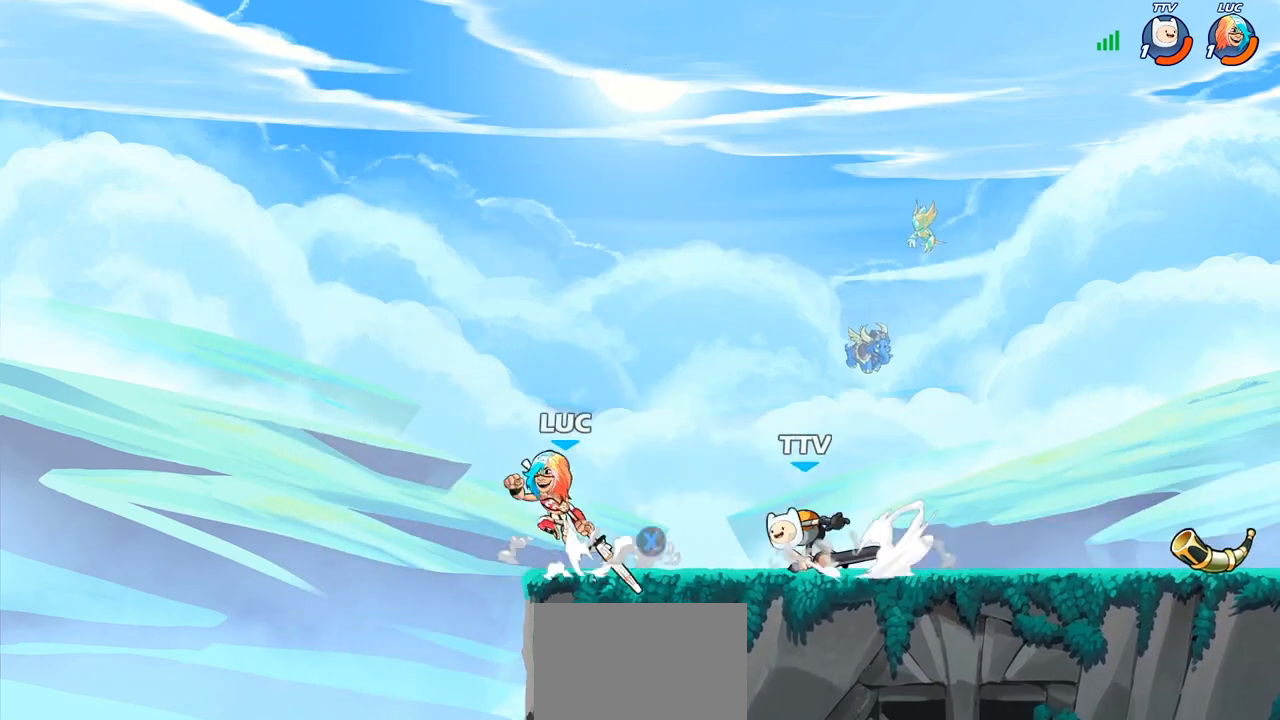
{"buttons": [], "left_stick": "down-left", "right_stick": "center", "events": [[333, "SQUARE", "down"], [350, "left_stick", "down-left"], [417, "SQUARE", "up"]]}
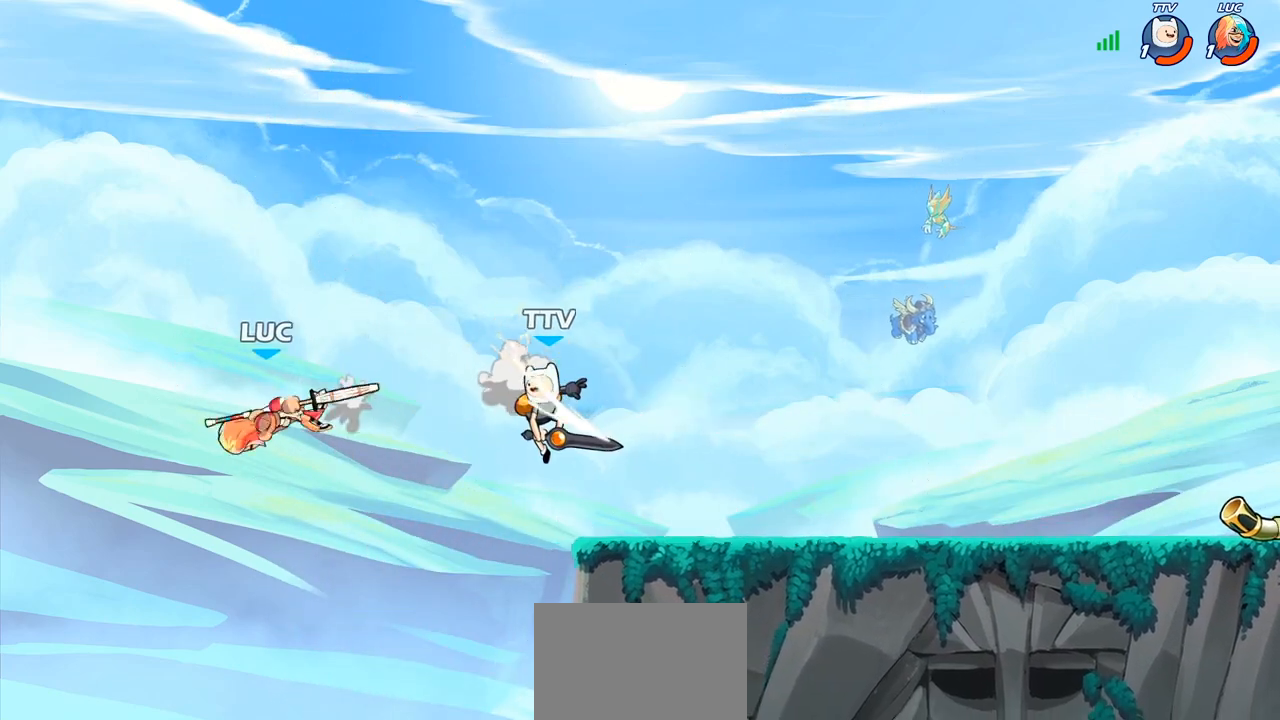
{"buttons": ["R2"], "left_stick": "right", "right_stick": "center", "events": [[50, "left_stick", "center"], [200, "left_stick", "right"], [483, "R2", "down"]]}
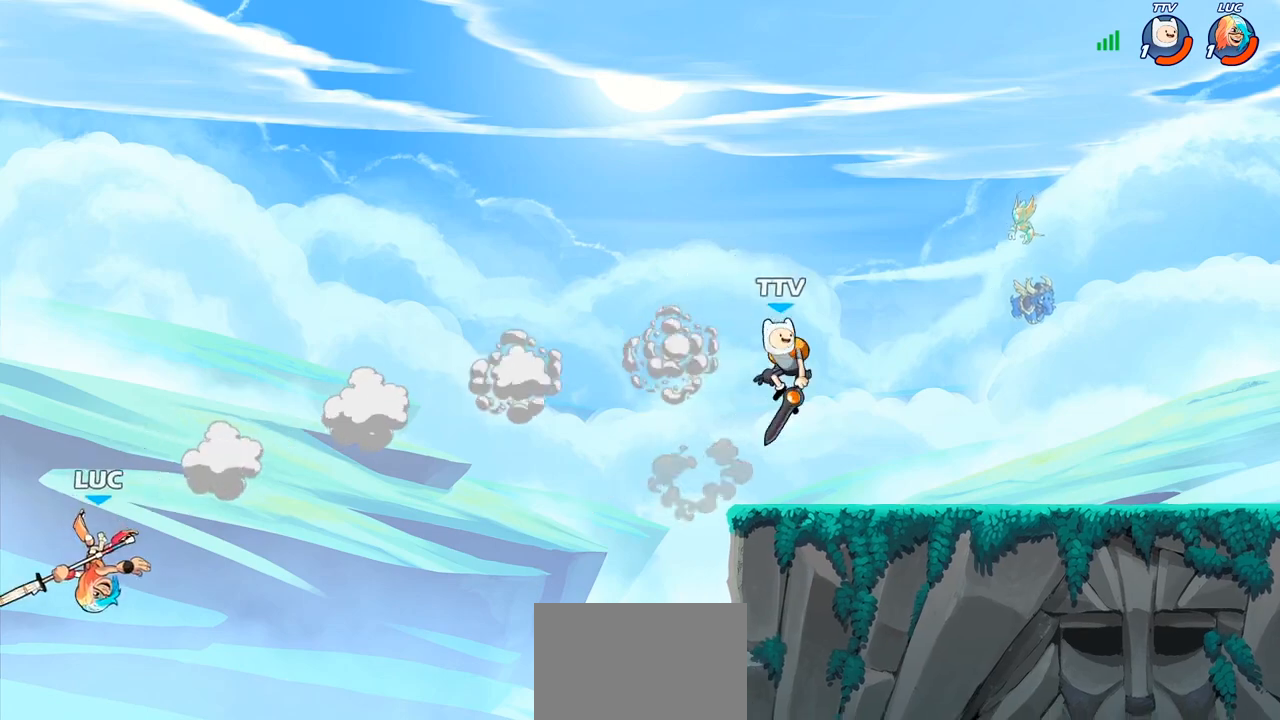
{"buttons": [], "left_stick": "right", "right_stick": "center", "events": [[183, "R2", "up"]]}
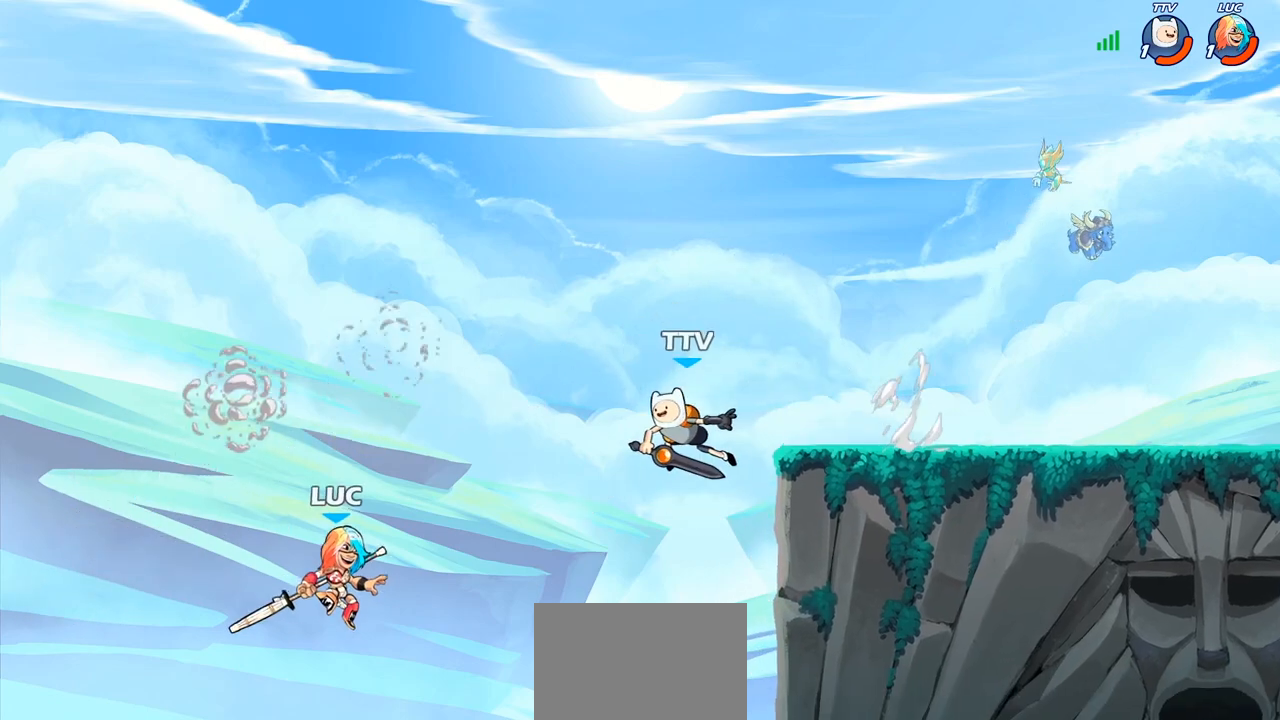
{"buttons": ["CIRCLE"], "left_stick": "up-left", "right_stick": "center", "events": [[150, "left_stick", "up"], [200, "left_stick", "center"], [300, "left_stick", "right"], [317, "CROSS", "down"], [383, "CIRCLE", "down"], [400, "CROSS", "up"], [450, "left_stick", "up-left"]]}
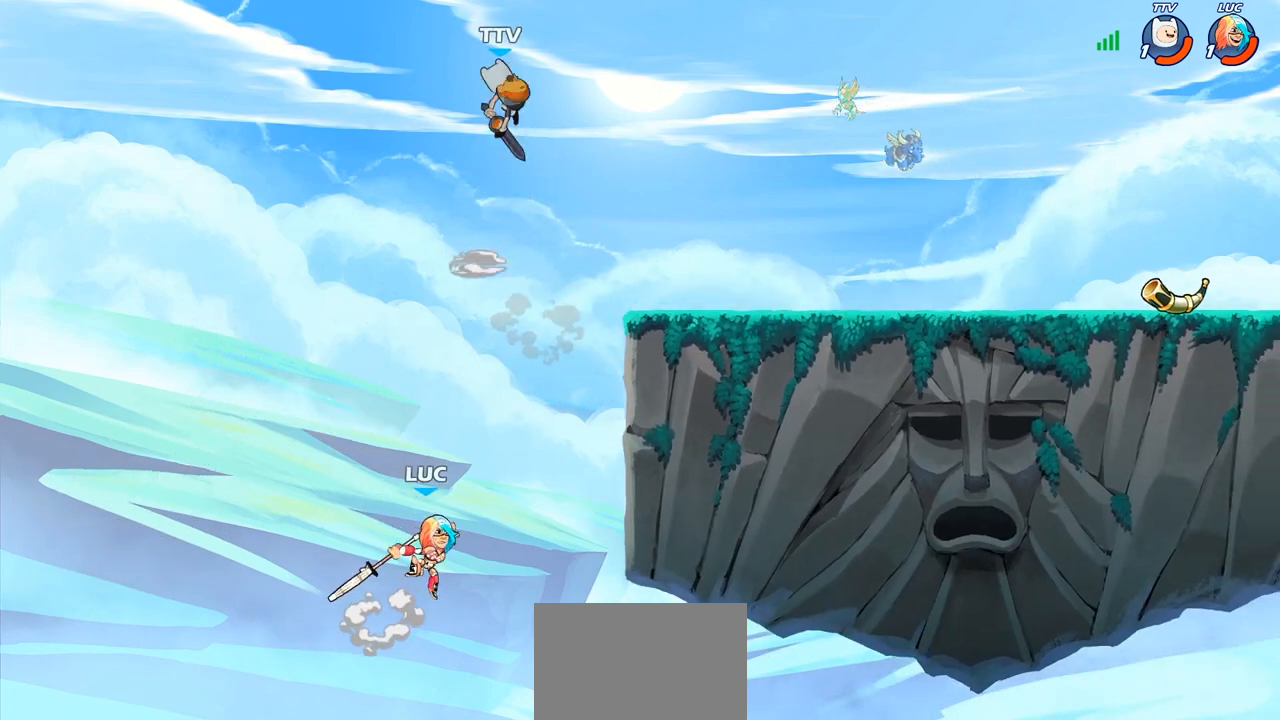
{"buttons": [], "left_stick": "up-right", "right_stick": "center", "events": [[67, "left_stick", "right"], [167, "left_stick", "up"], [250, "left_stick", "left"], [483, "CIRCLE", "up"], [500, "left_stick", "up-right"]]}
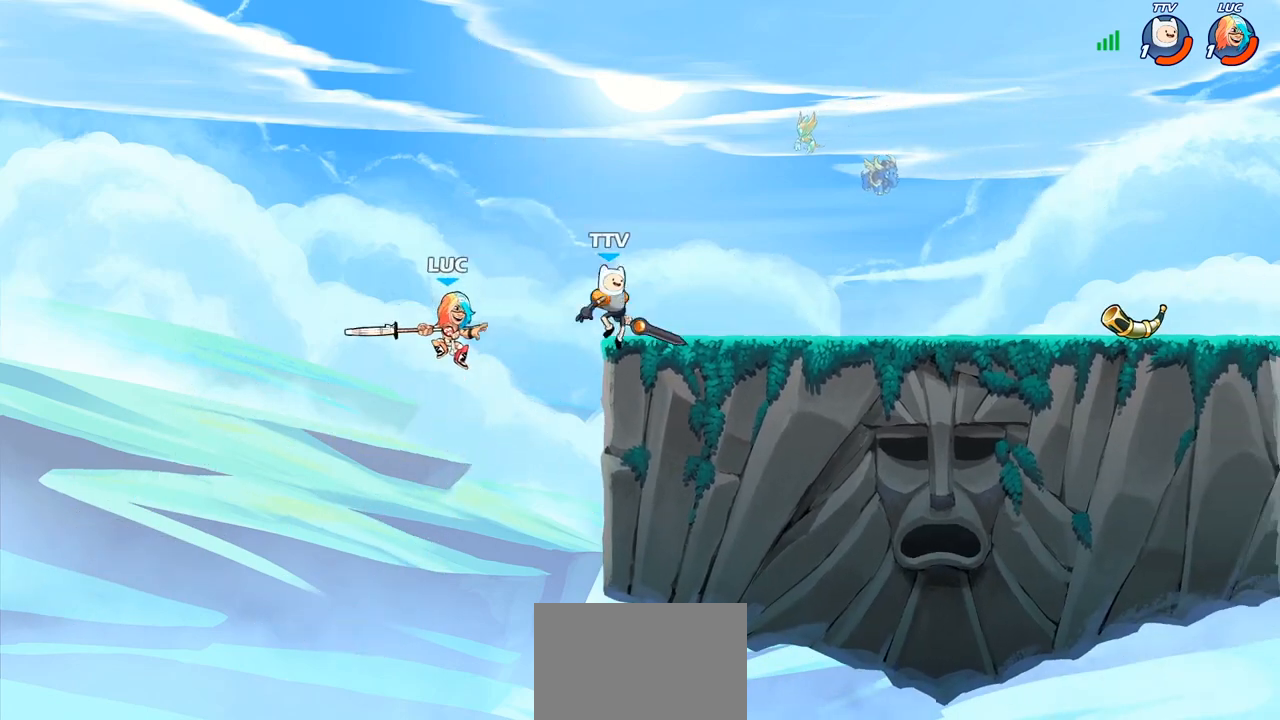
{"buttons": [], "left_stick": "right", "right_stick": "center", "events": [[200, "left_stick", "down-right"], [383, "left_stick", "right"]]}
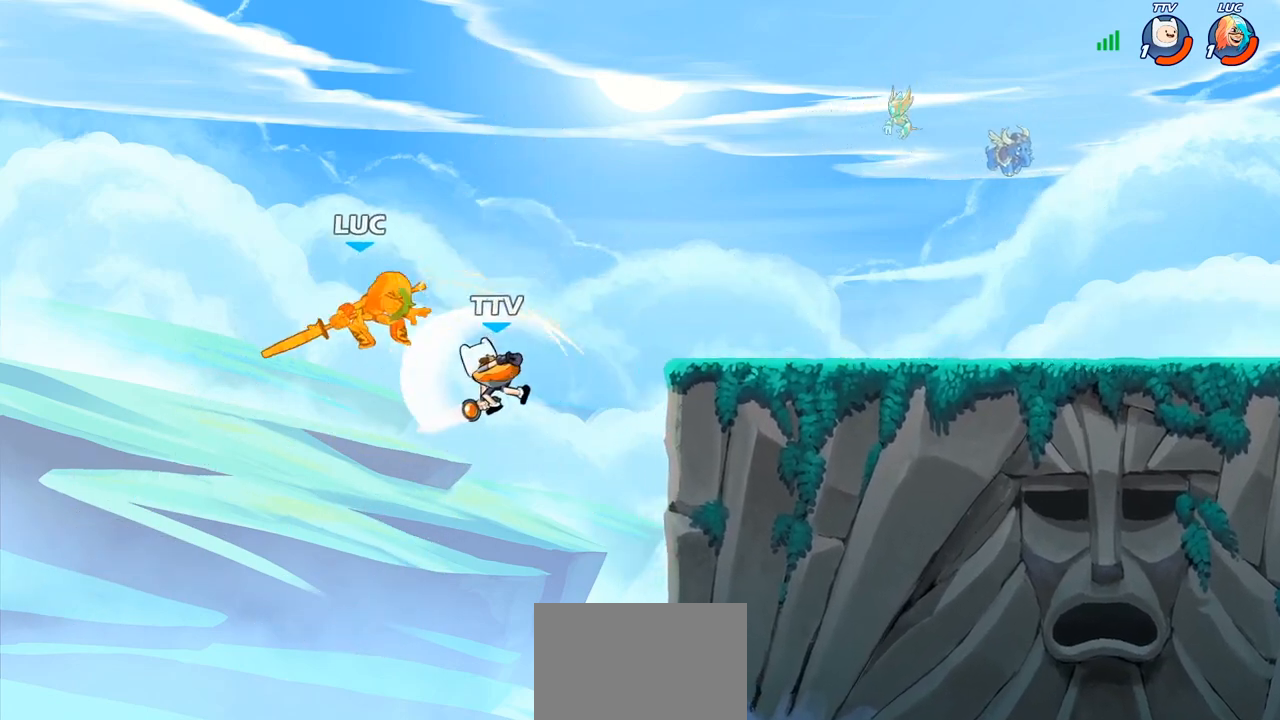
{"buttons": [], "left_stick": "right", "right_stick": "center", "events": []}
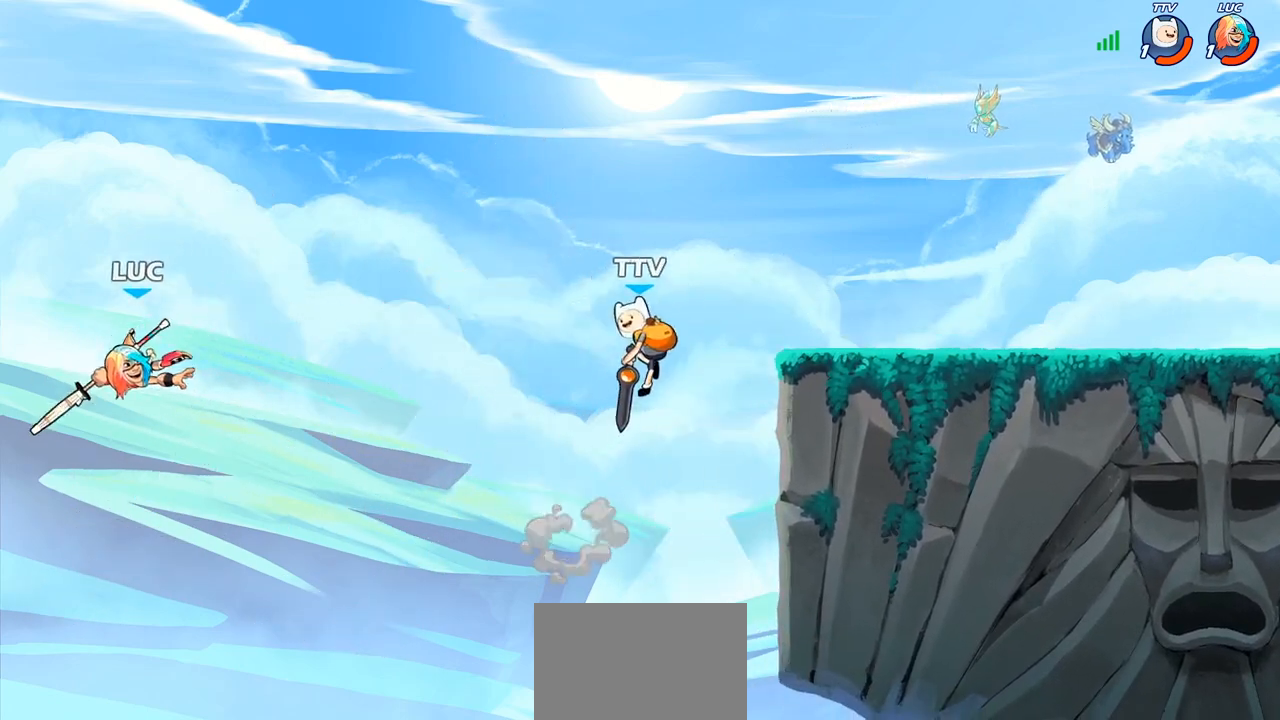
{"buttons": [], "left_stick": "right", "right_stick": "center", "events": []}
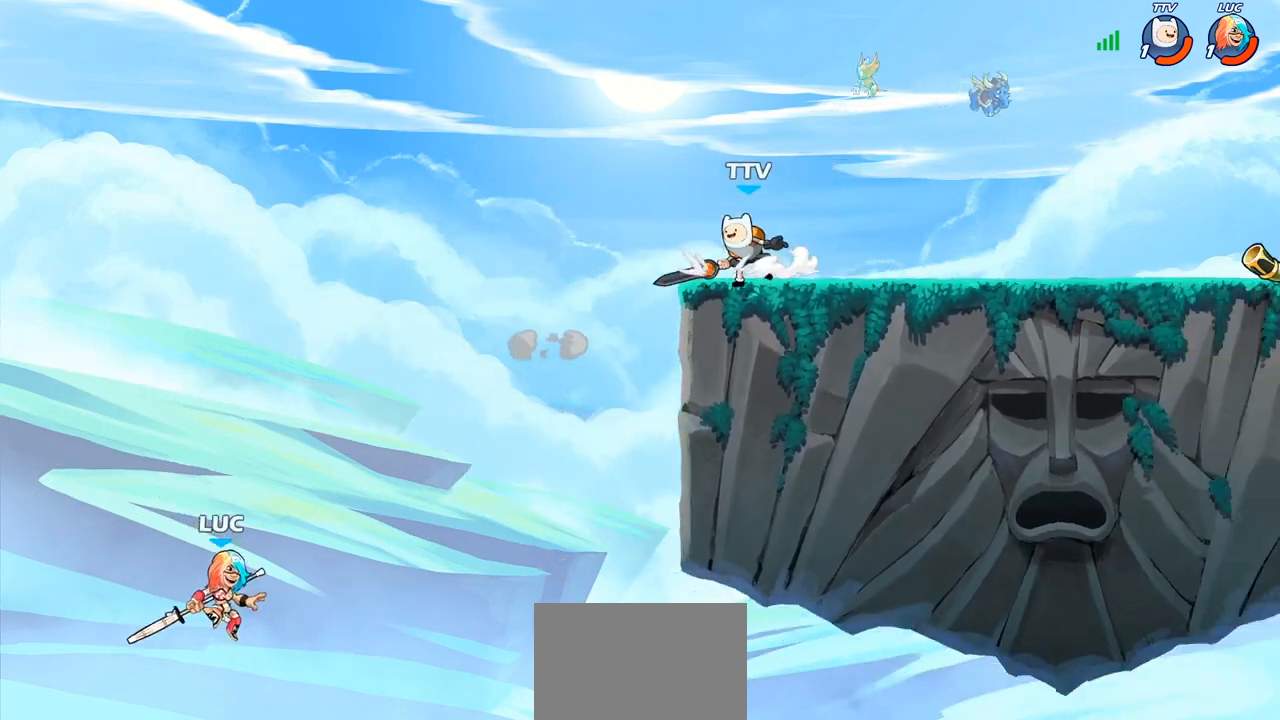
{"buttons": [], "left_stick": "up-right", "right_stick": "center", "events": [[17, "CROSS", "down"], [67, "left_stick", "up-right"], [200, "CROSS", "up"]]}
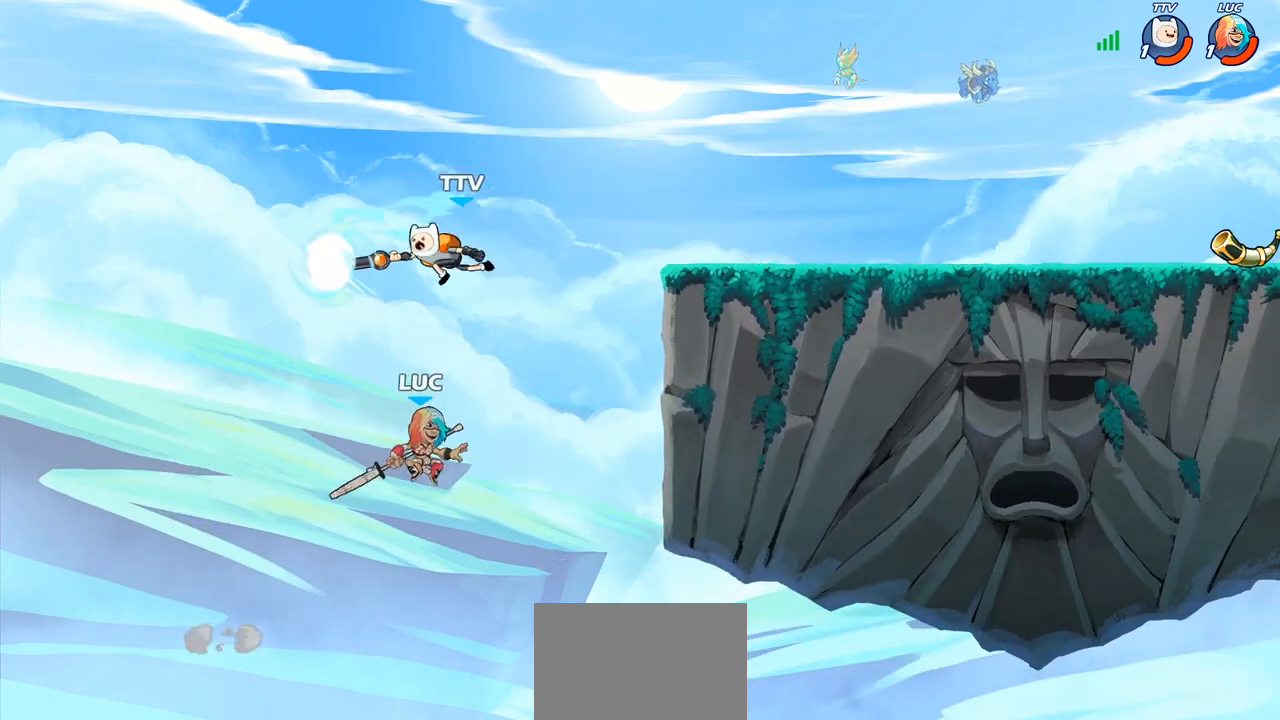
{"buttons": [], "left_stick": "down-right", "right_stick": "center", "events": [[17, "R2", "down"], [267, "left_stick", "right"], [350, "R2", "up"], [367, "left_stick", "down-right"]]}
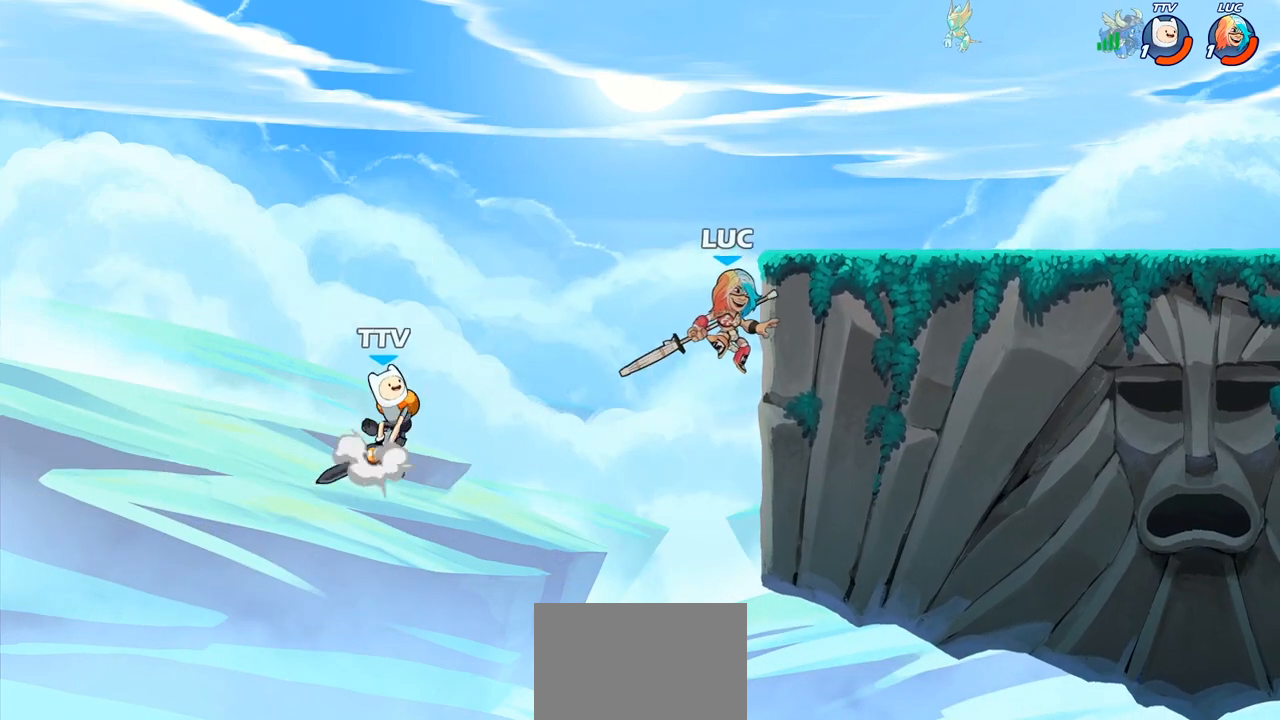
{"buttons": [], "left_stick": "center", "right_stick": "center", "events": [[83, "left_stick", "left"], [167, "CROSS", "down"], [200, "SQUARE", "down"], [233, "left_stick", "center"], [250, "CROSS", "up"], [267, "SQUARE", "up"]]}
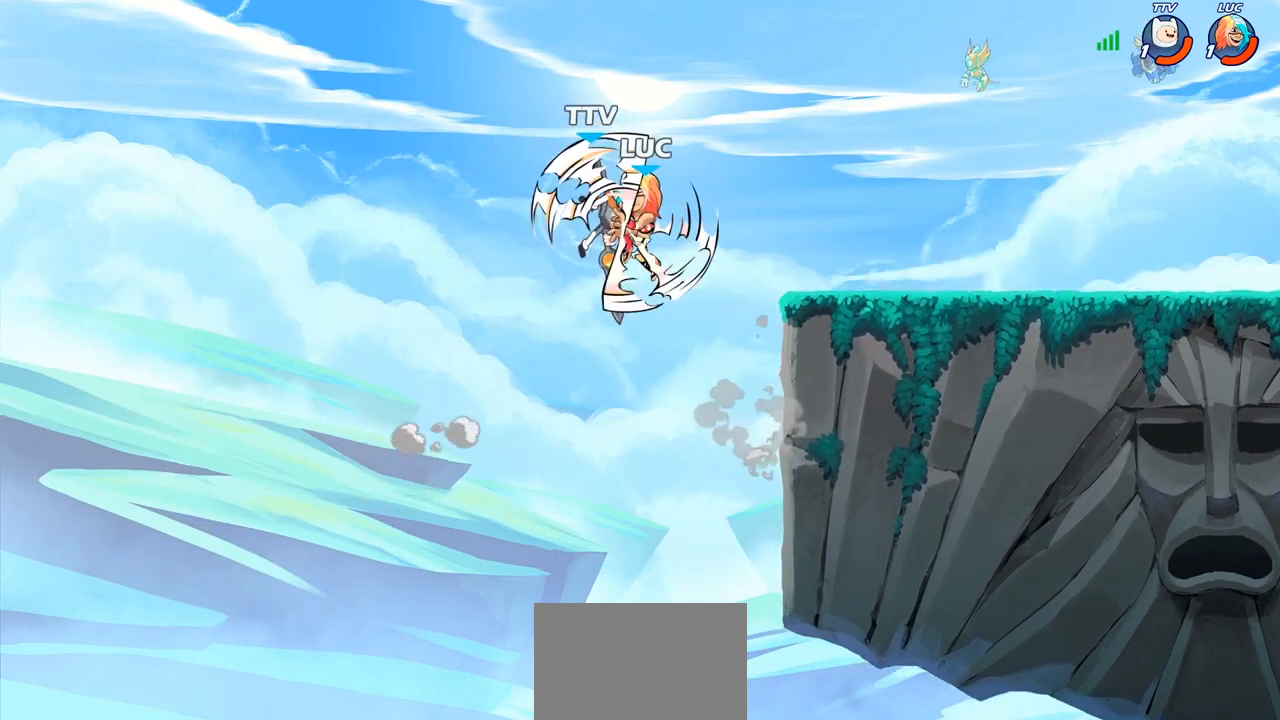
{"buttons": ["CIRCLE"], "left_stick": "up-right", "right_stick": "center", "events": [[217, "left_stick", "right"], [350, "CROSS", "down"], [417, "left_stick", "up-right"], [433, "CIRCLE", "down"], [450, "CROSS", "up"]]}
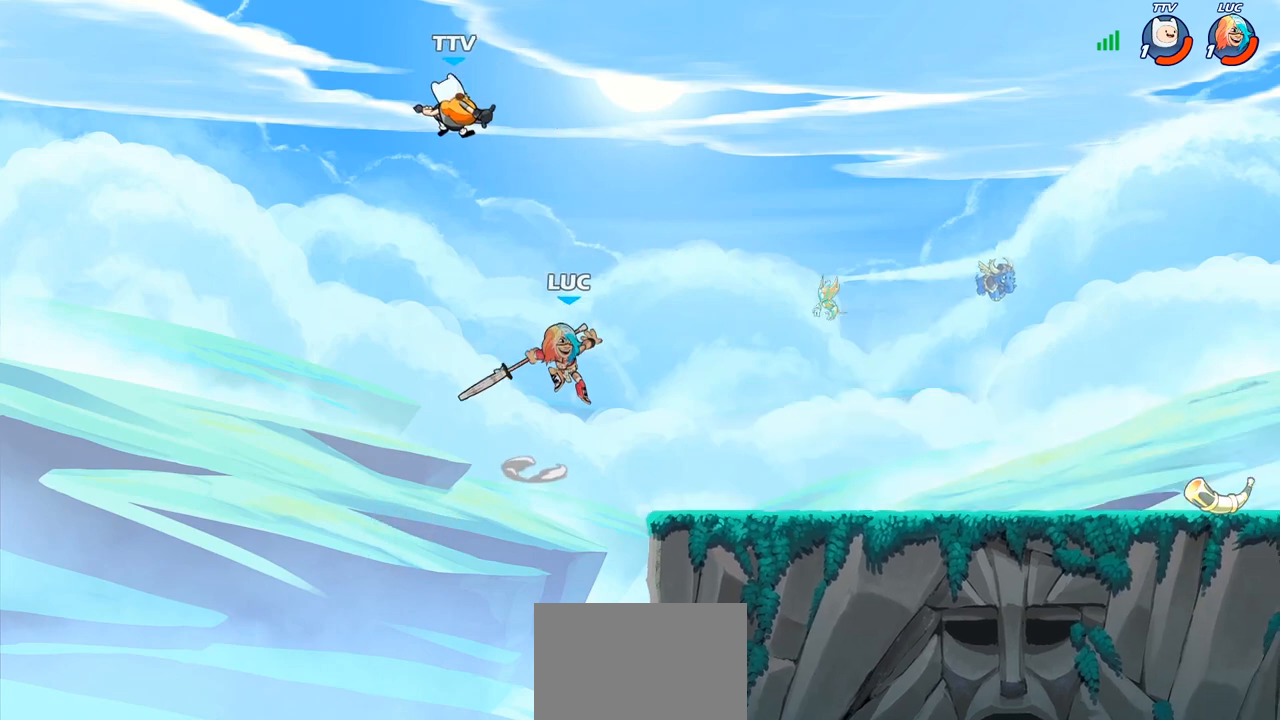
{"buttons": ["CIRCLE"], "left_stick": "up-left", "right_stick": "center", "events": [[17, "left_stick", "up-left"]]}
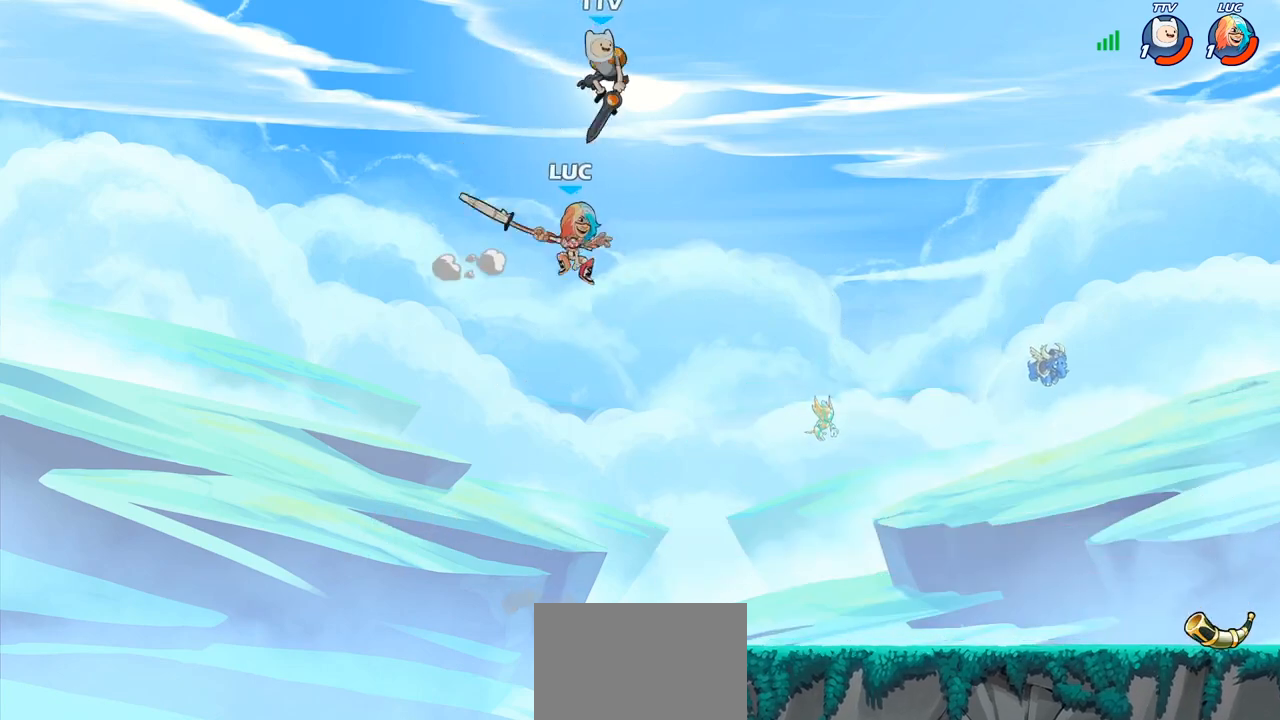
{"buttons": [], "left_stick": "left", "right_stick": "center", "events": [[50, "CIRCLE", "up"], [83, "left_stick", "up-right"], [183, "left_stick", "right"], [233, "SQUARE", "down"], [317, "SQUARE", "up"], [333, "left_stick", "up-left"], [417, "left_stick", "left"]]}
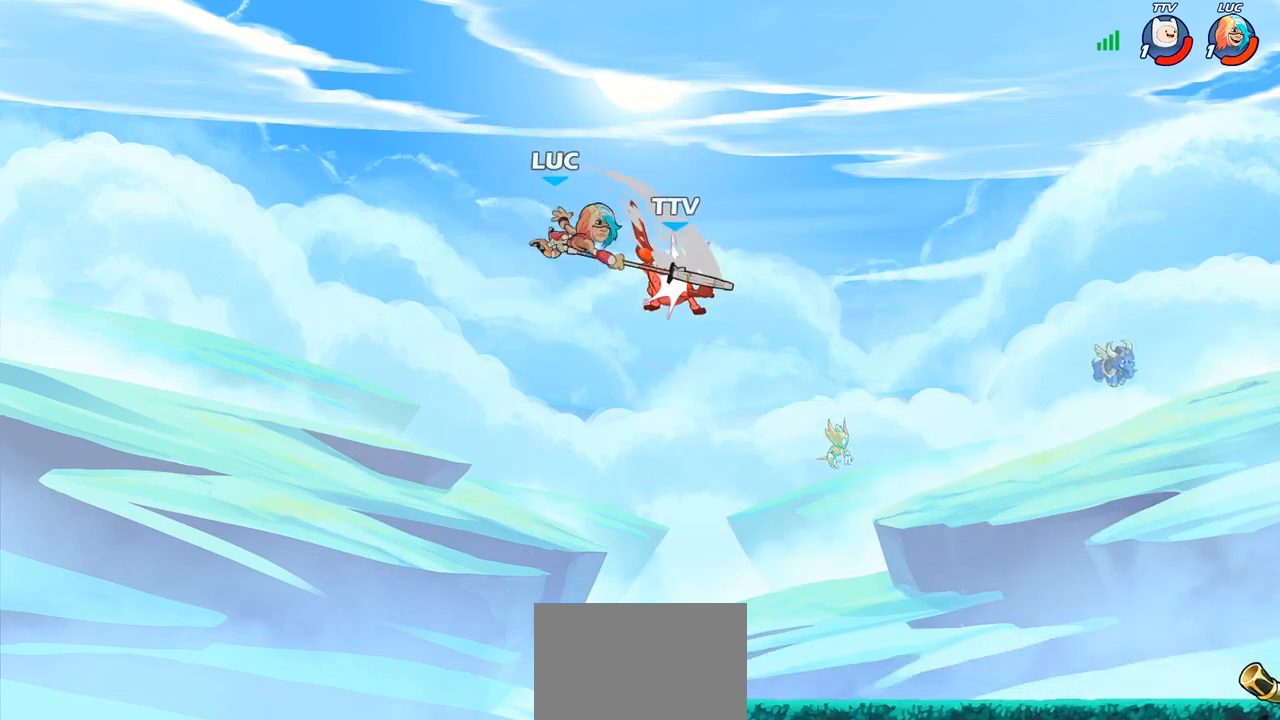
{"buttons": ["R2"], "left_stick": "right", "right_stick": "center", "events": [[67, "left_stick", "up-right"], [167, "left_stick", "right"], [433, "R2", "down"]]}
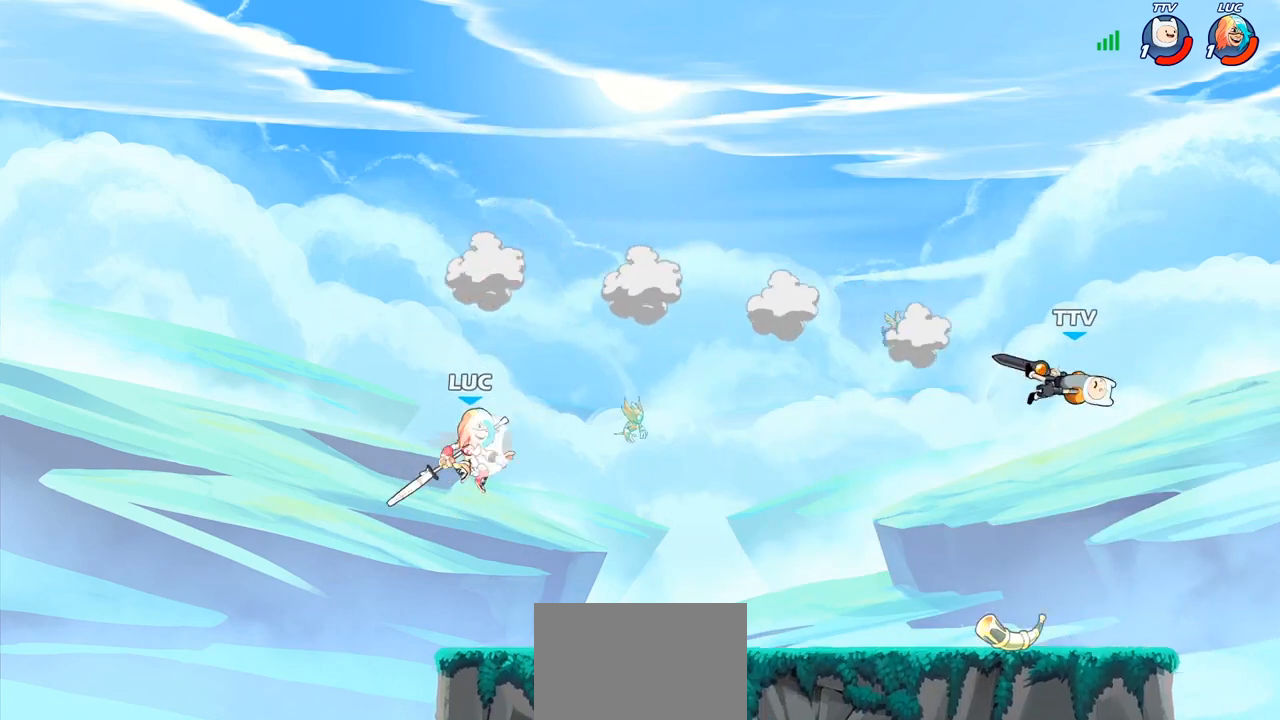
{"buttons": [], "left_stick": "center", "right_stick": "center", "events": [[33, "R2", "up"], [183, "R1", "down"], [233, "R1", "up"], [283, "left_stick", "center"]]}
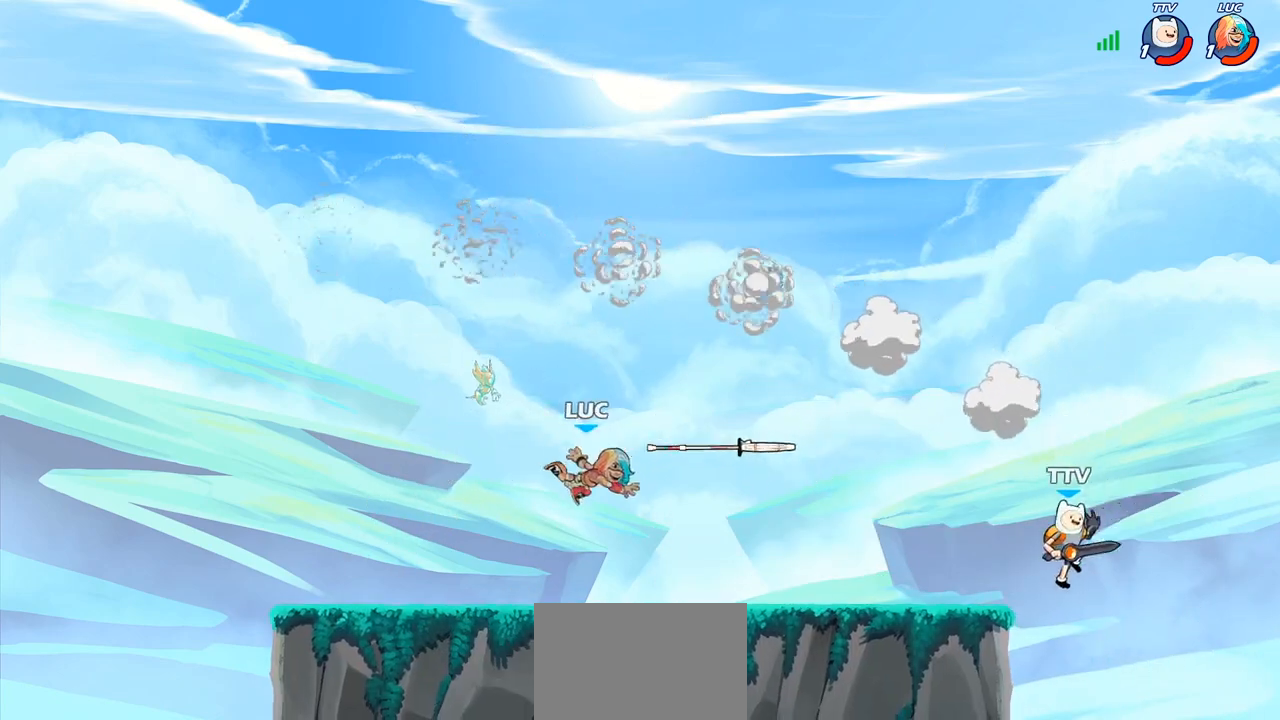
{"buttons": [], "left_stick": "right", "right_stick": "center", "events": [[100, "left_stick", "right"], [400, "left_stick", "center"], [483, "left_stick", "right"]]}
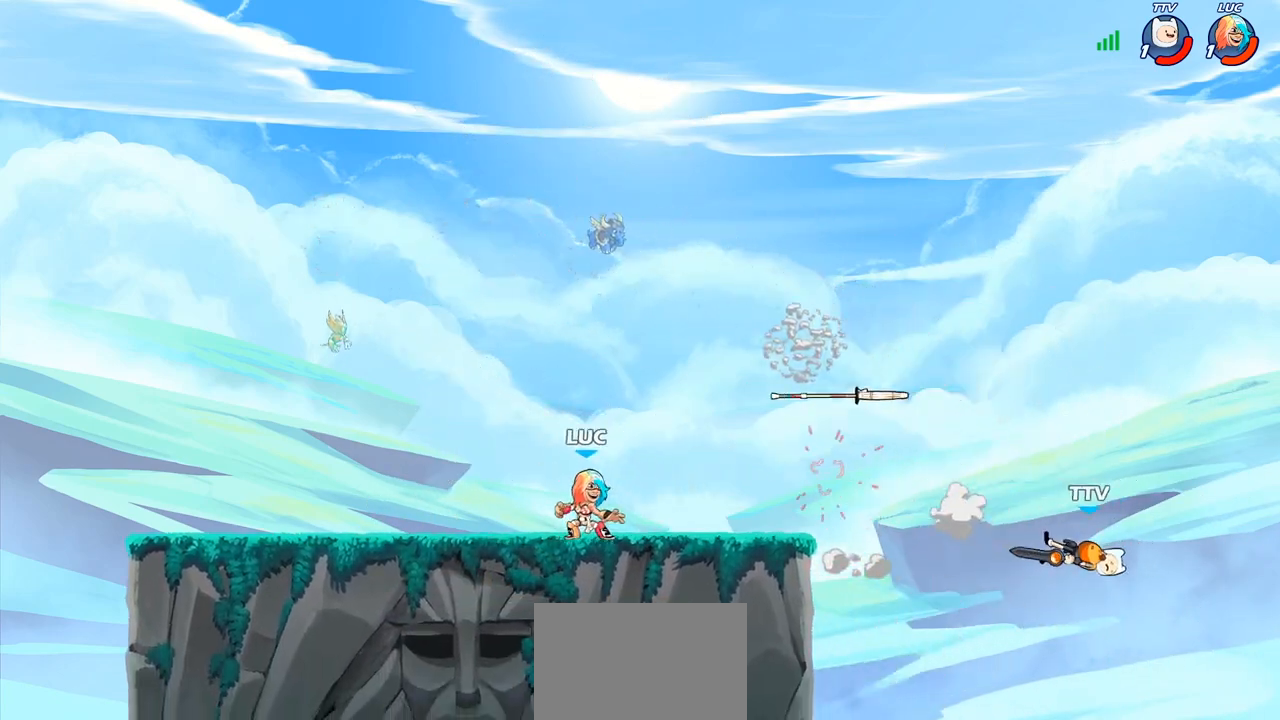
{"buttons": ["R1"], "left_stick": "up-right", "right_stick": "center", "events": [[50, "R1", "down"], [50, "R2", "down"], [117, "R1", "up"], [183, "R2", "up"], [233, "left_stick", "center"], [300, "CROSS", "down"], [333, "left_stick", "up-right"], [433, "R1", "down"], [450, "CROSS", "up"]]}
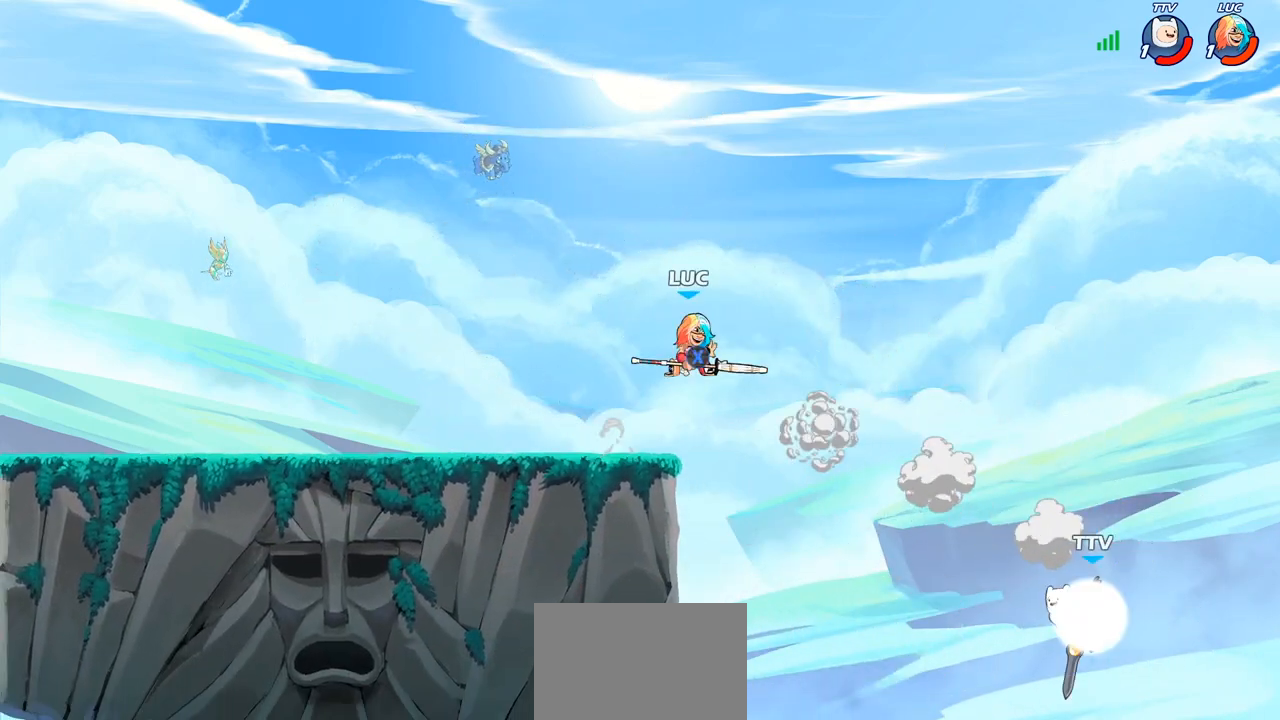
{"buttons": [], "left_stick": "down-left", "right_stick": "center", "events": [[17, "R1", "up"], [250, "left_stick", "left"], [467, "left_stick", "down-left"]]}
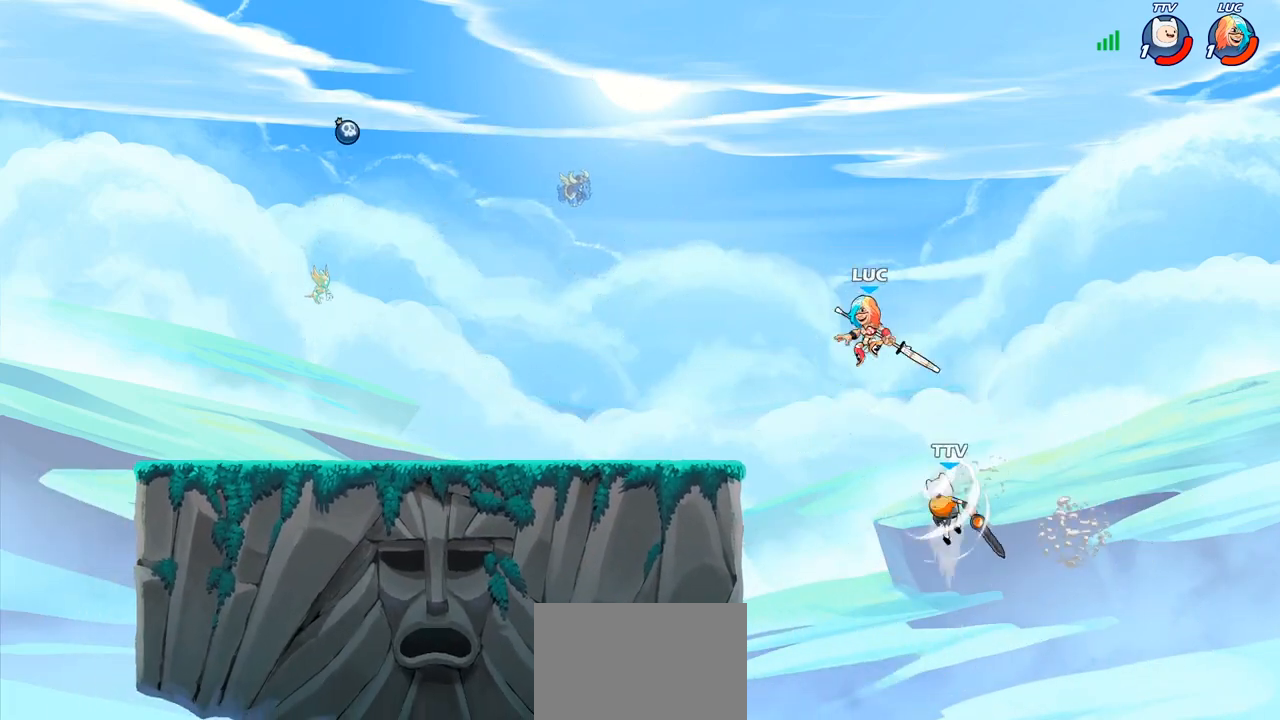
{"buttons": [], "left_stick": "left", "right_stick": "center", "events": [[17, "SQUARE", "down"], [100, "SQUARE", "up"], [117, "left_stick", "down-right"], [200, "left_stick", "up-right"], [267, "left_stick", "up-left"], [333, "left_stick", "left"]]}
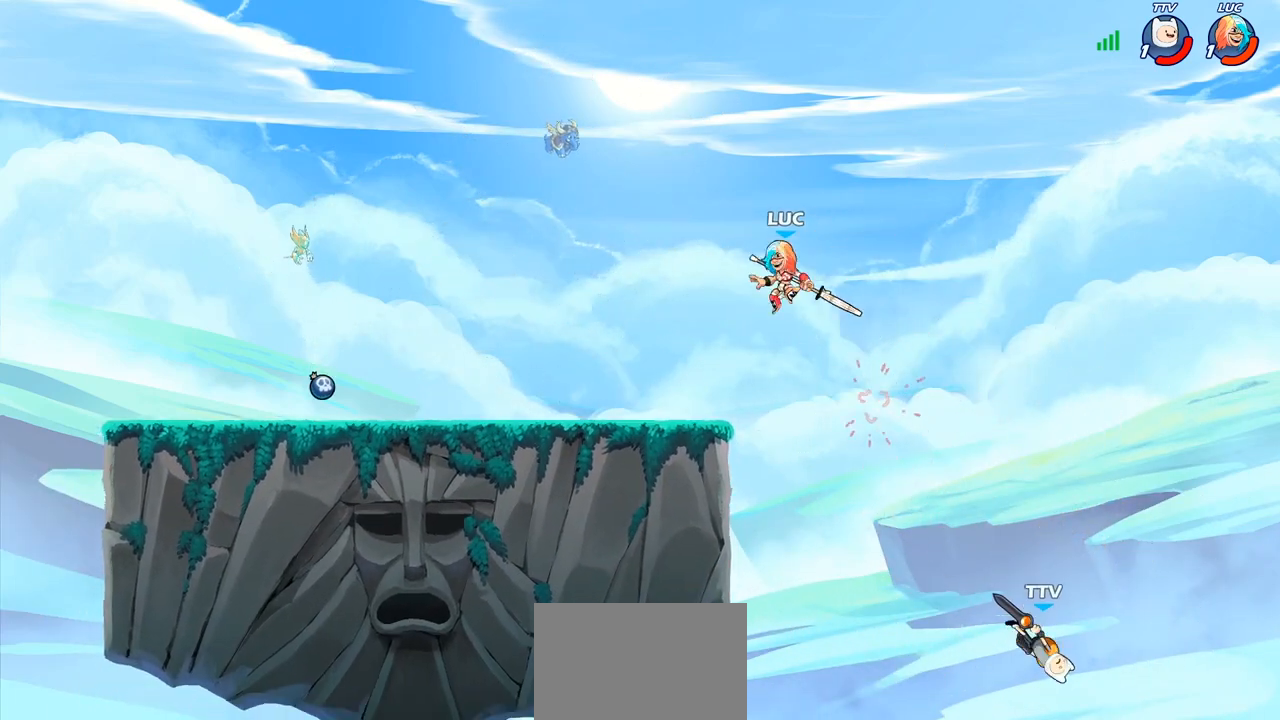
{"buttons": [], "left_stick": "down-right", "right_stick": "center", "events": [[67, "left_stick", "right"], [233, "left_stick", "down-right"], [383, "R1", "down"], [467, "R1", "up"]]}
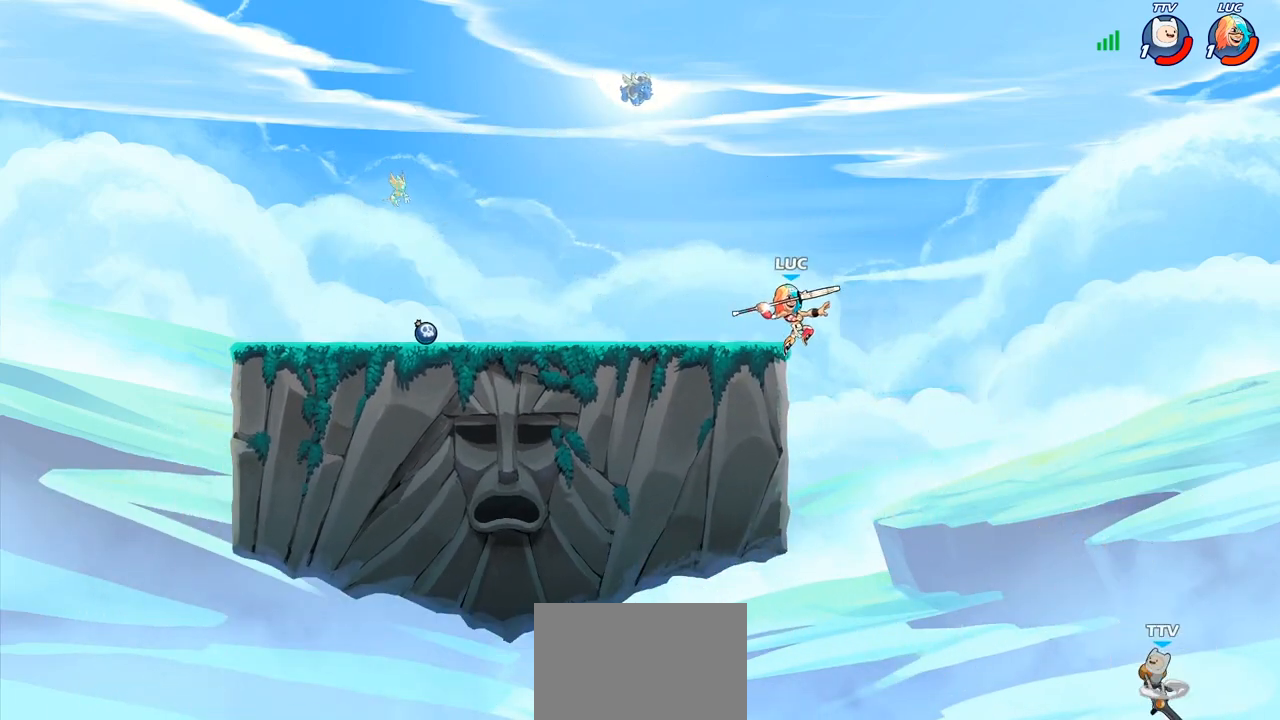
{"buttons": ["CIRCLE"], "left_stick": "center", "right_stick": "center", "events": [[50, "left_stick", "center"], [317, "left_stick", "right"], [383, "CROSS", "down"], [467, "left_stick", "center"], [500, "CIRCLE", "down"], [500, "CROSS", "up"]]}
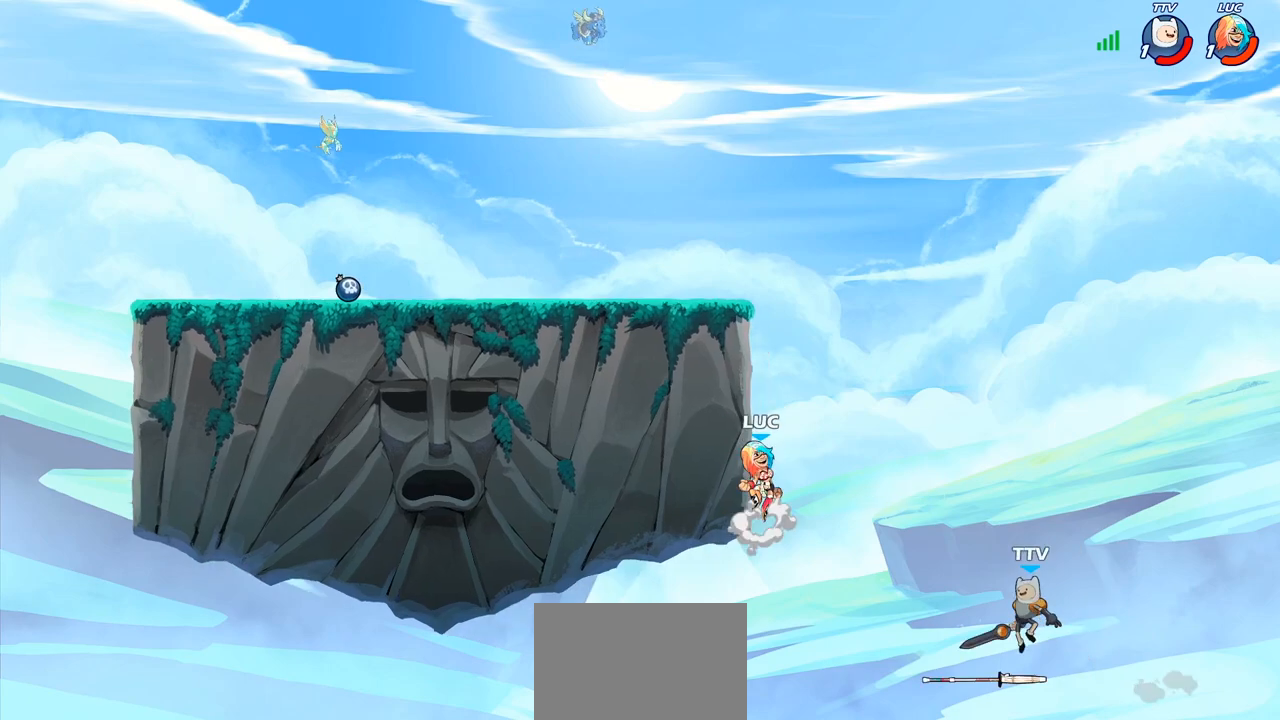
{"buttons": [], "left_stick": "left", "right_stick": "center", "events": [[117, "CIRCLE", "up"], [467, "left_stick", "left"]]}
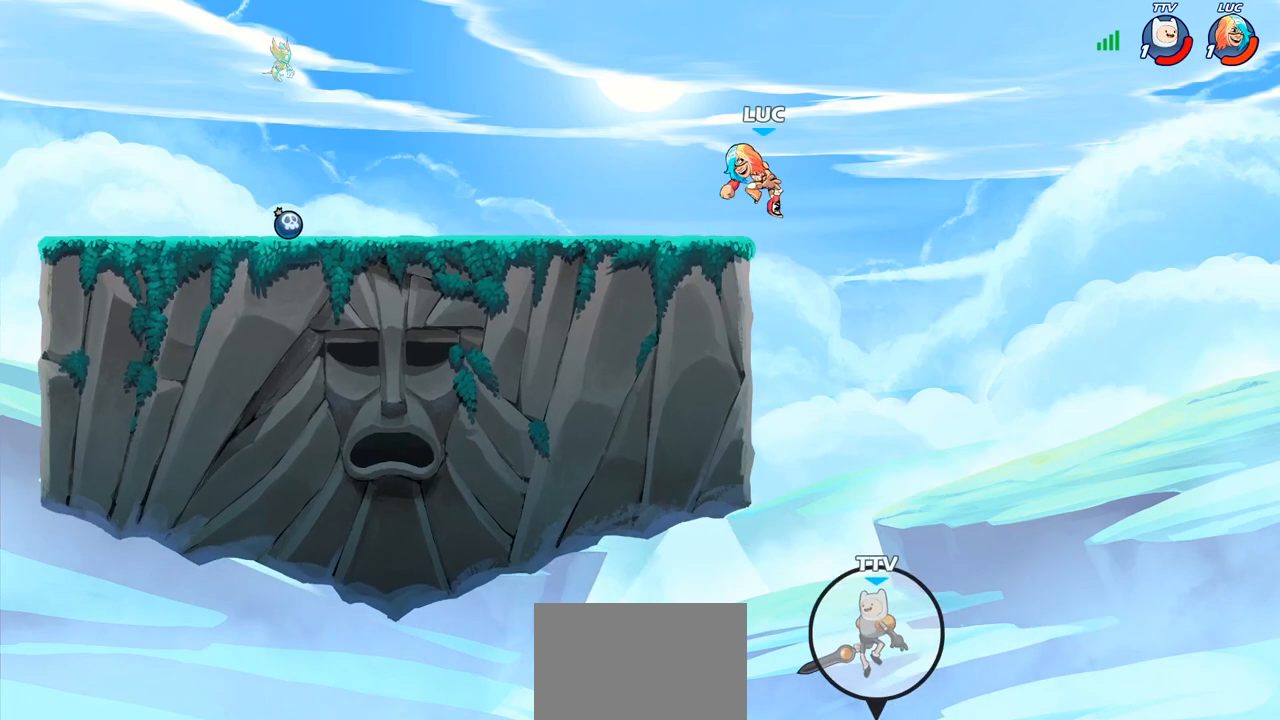
{"buttons": [], "left_stick": "center", "right_stick": "center", "events": [[183, "left_stick", "down-left"], [300, "left_stick", "center"]]}